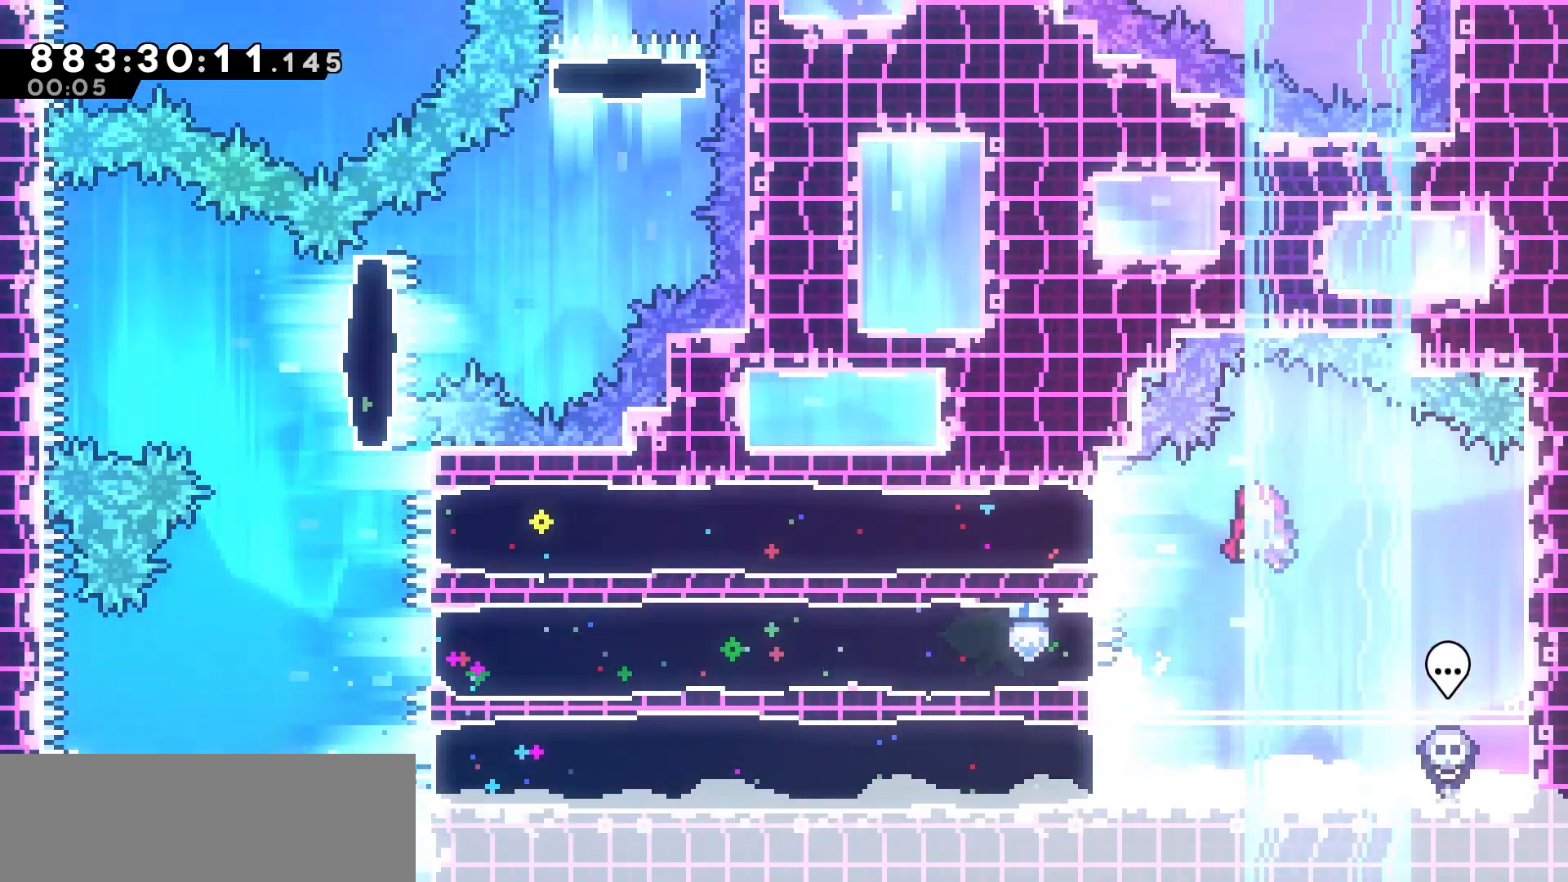
Gameplay with keyboard; each line is a JSON object with the keys held at the frame after it. "events" lists presses ("down") and releases ("up") of "dash", "demo", "down", "jump", "jump2", "left", "pause", "right", "talk" and "up" between this image and that frame as [ms after this image, input, new state], when the widget could be followed in between. No other keys are recorded. Mouse input is not recorded. Key names are as the overlay labels them; some are game actions (e.g. jump) rather than physical keys. Not read: grab.
{"keys": ["left"], "events": [[33, "jump", "up"], [100, "dash", "down"], [300, "dash", "up"]]}
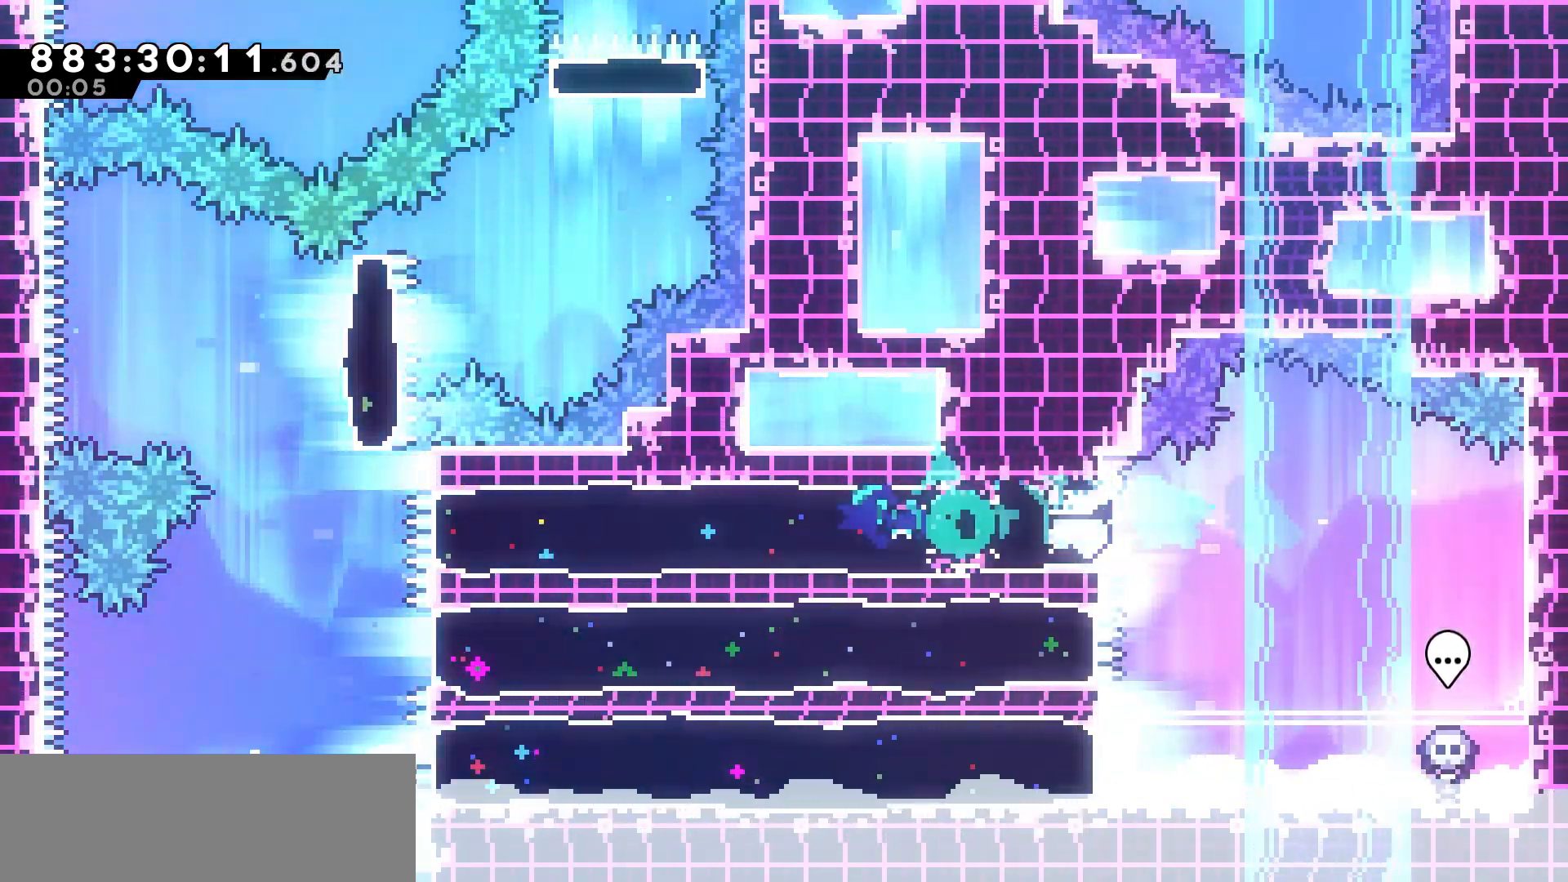
{"keys": ["jump", "right"], "events": [[267, "right", "down"], [300, "left", "up"], [433, "jump", "down"]]}
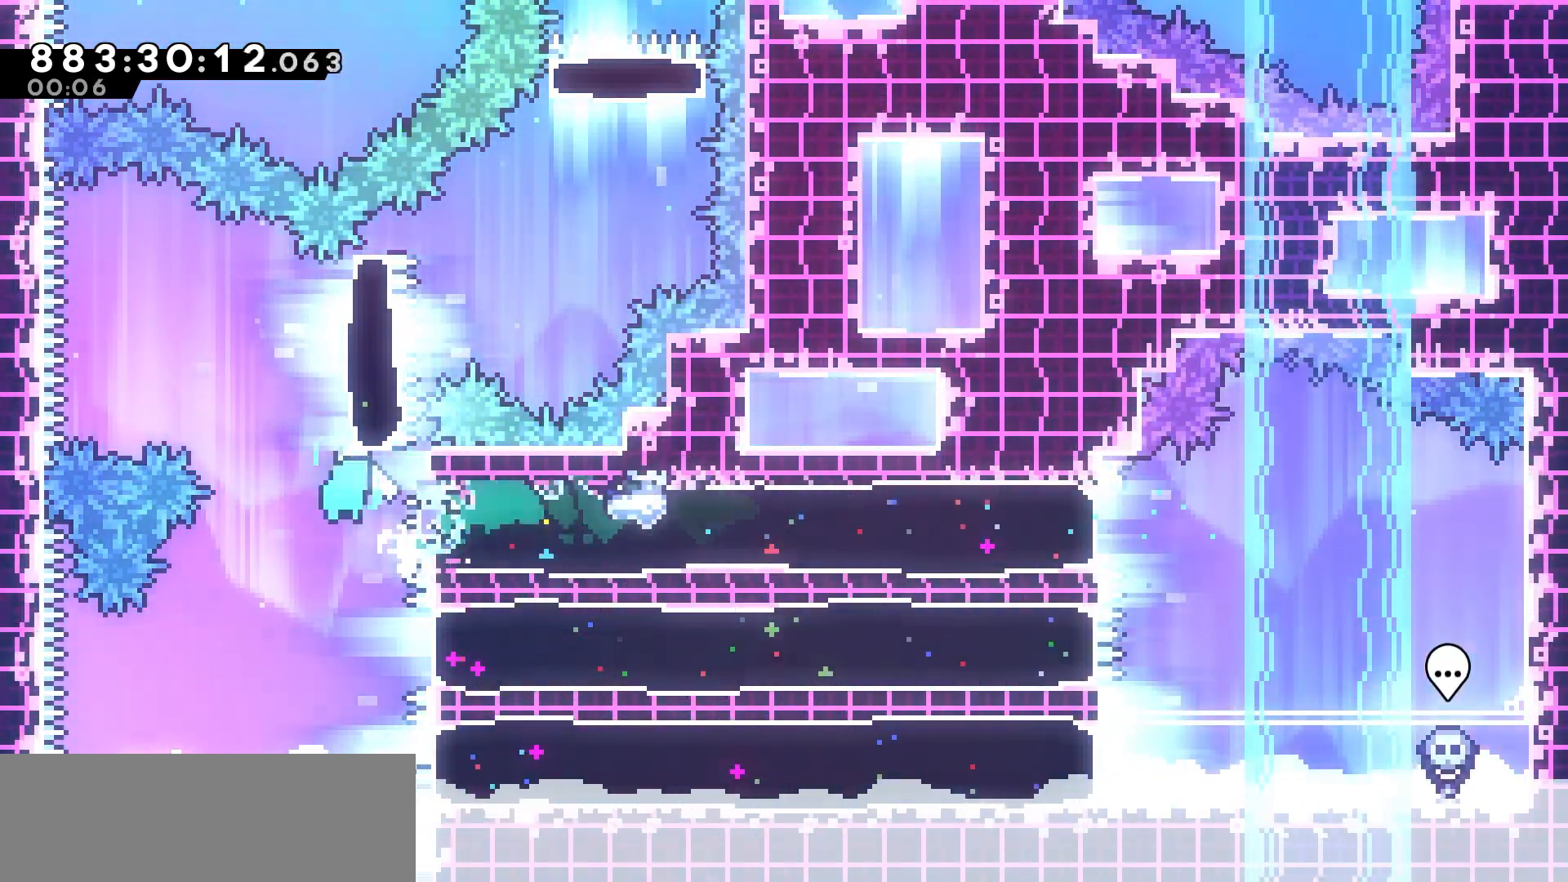
{"keys": ["right", "up"], "events": [[33, "up", "down"], [133, "jump", "up"], [200, "dash", "down"], [367, "dash", "up"]]}
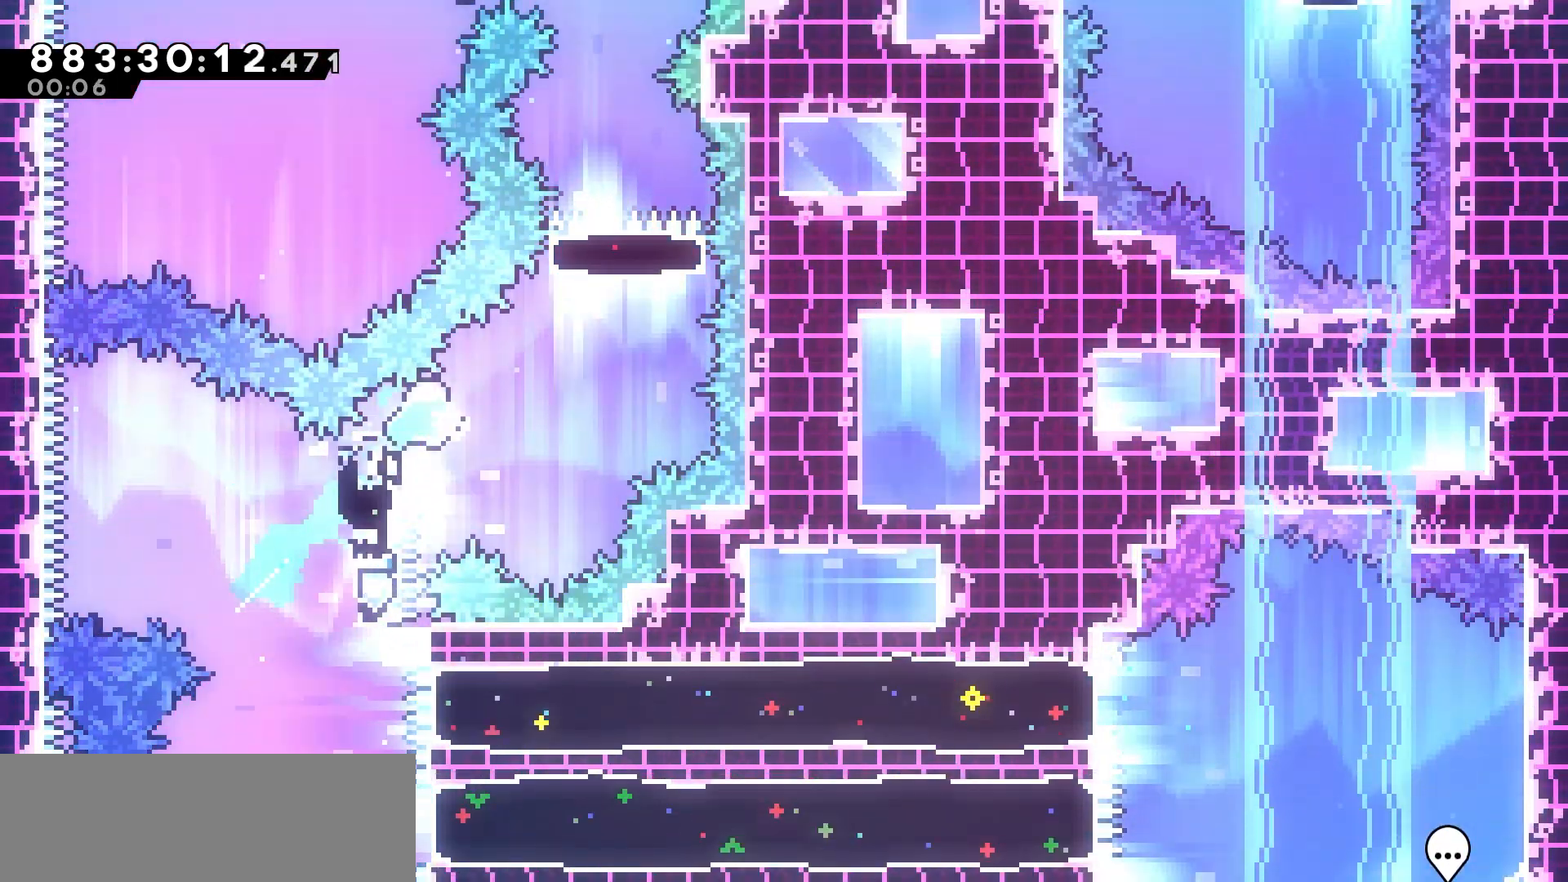
{"keys": ["dash", "up"], "events": [[300, "right", "up"], [317, "dash", "down"]]}
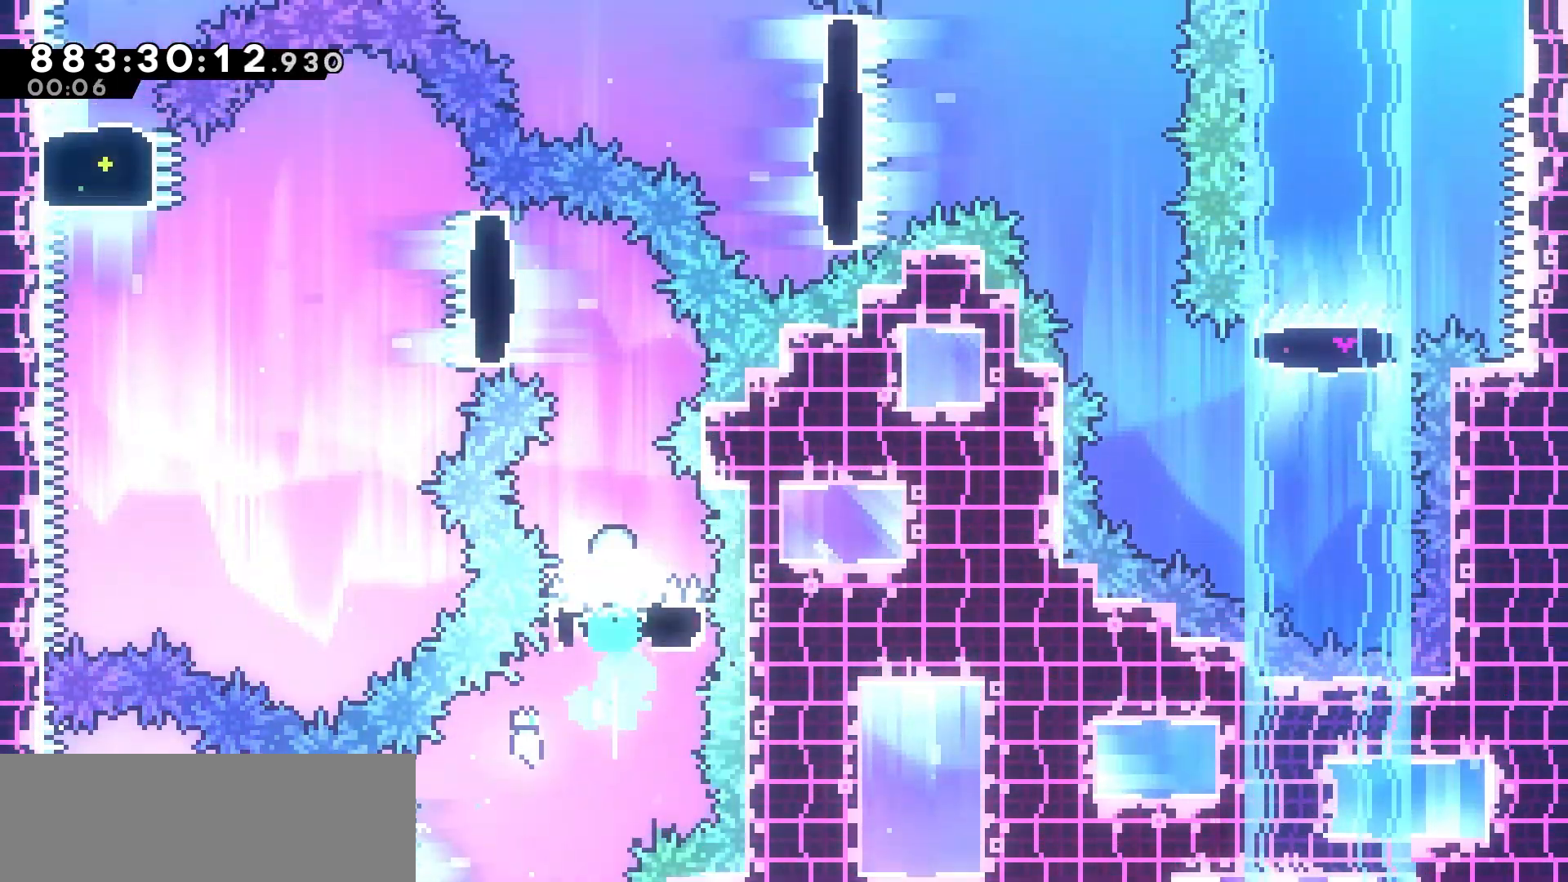
{"keys": ["dash", "left", "up"], "events": [[17, "dash", "up"], [367, "left", "down"], [433, "dash", "down"]]}
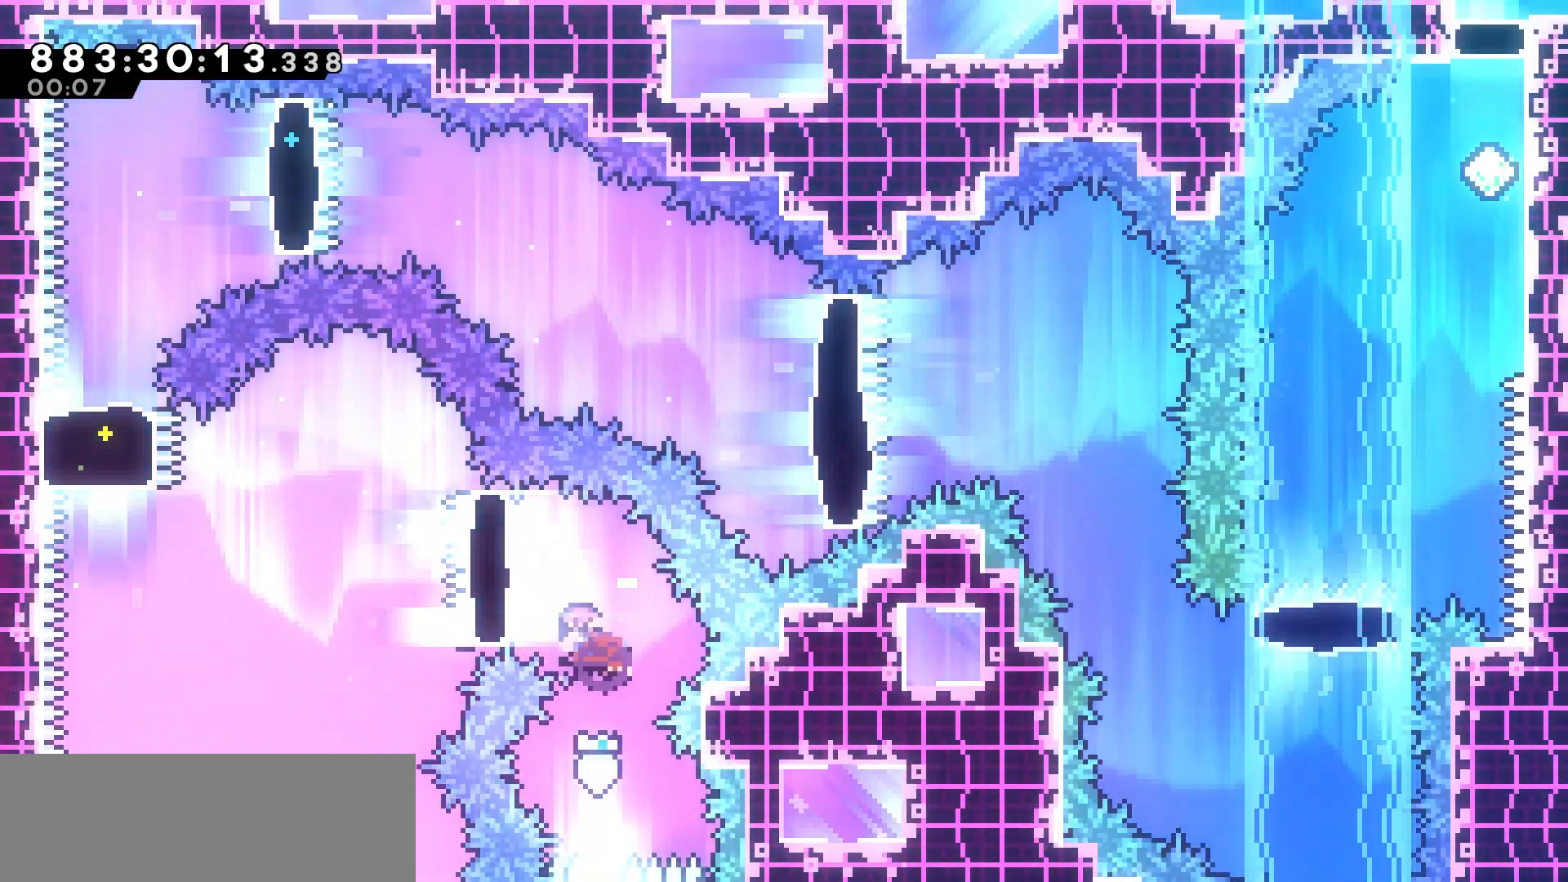
{"keys": [], "events": [[17, "dash", "up"], [117, "up", "up"], [383, "left", "up"]]}
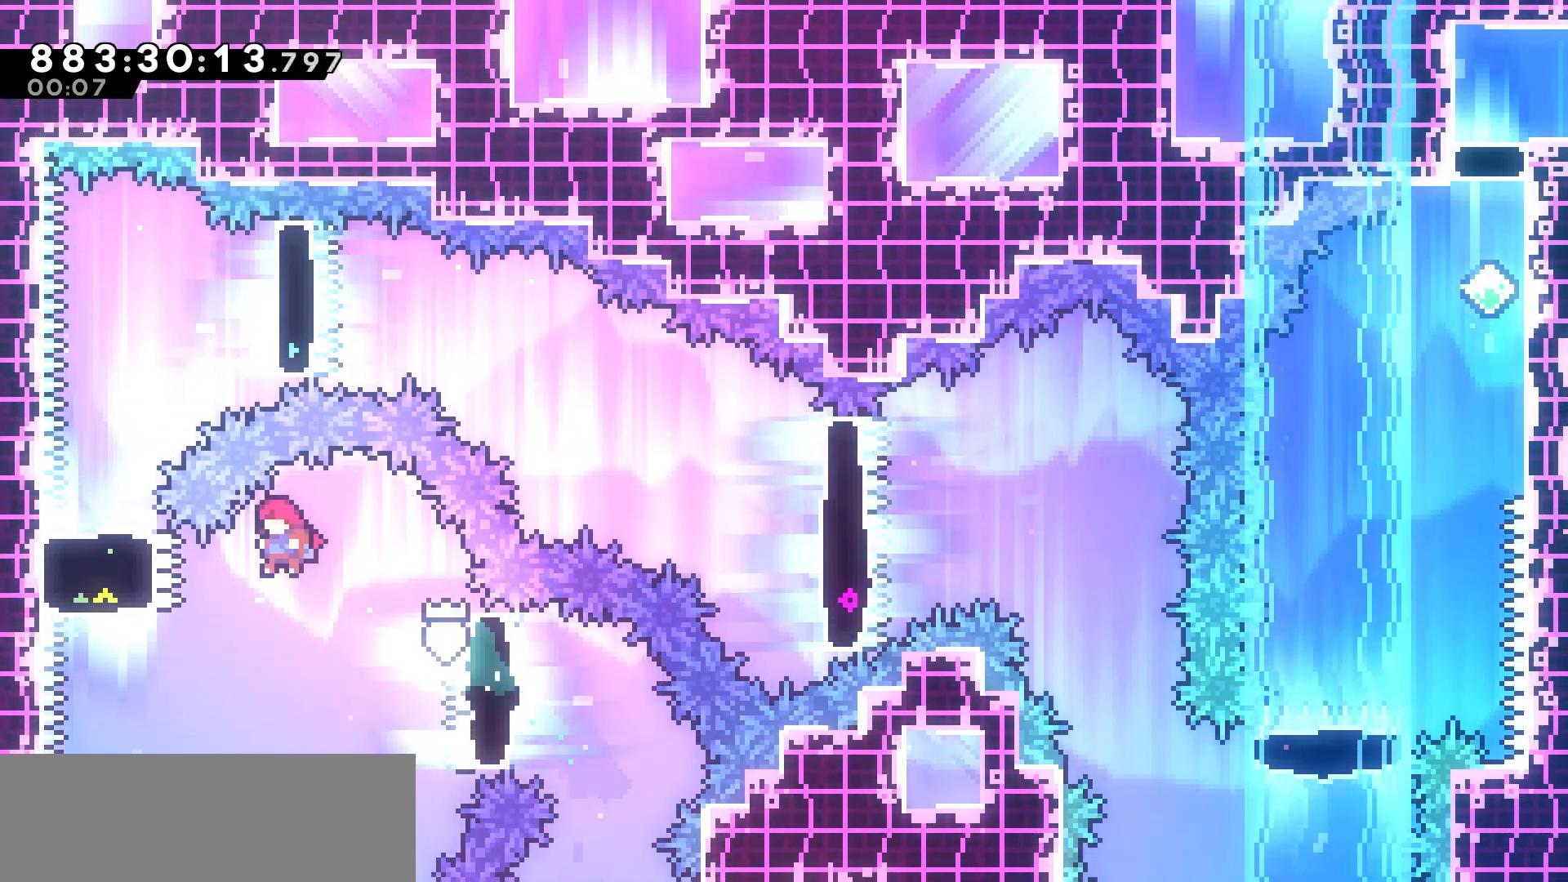
{"keys": ["dash", "up"], "events": [[17, "left", "down"], [367, "up", "down"], [417, "left", "up"], [467, "dash", "down"]]}
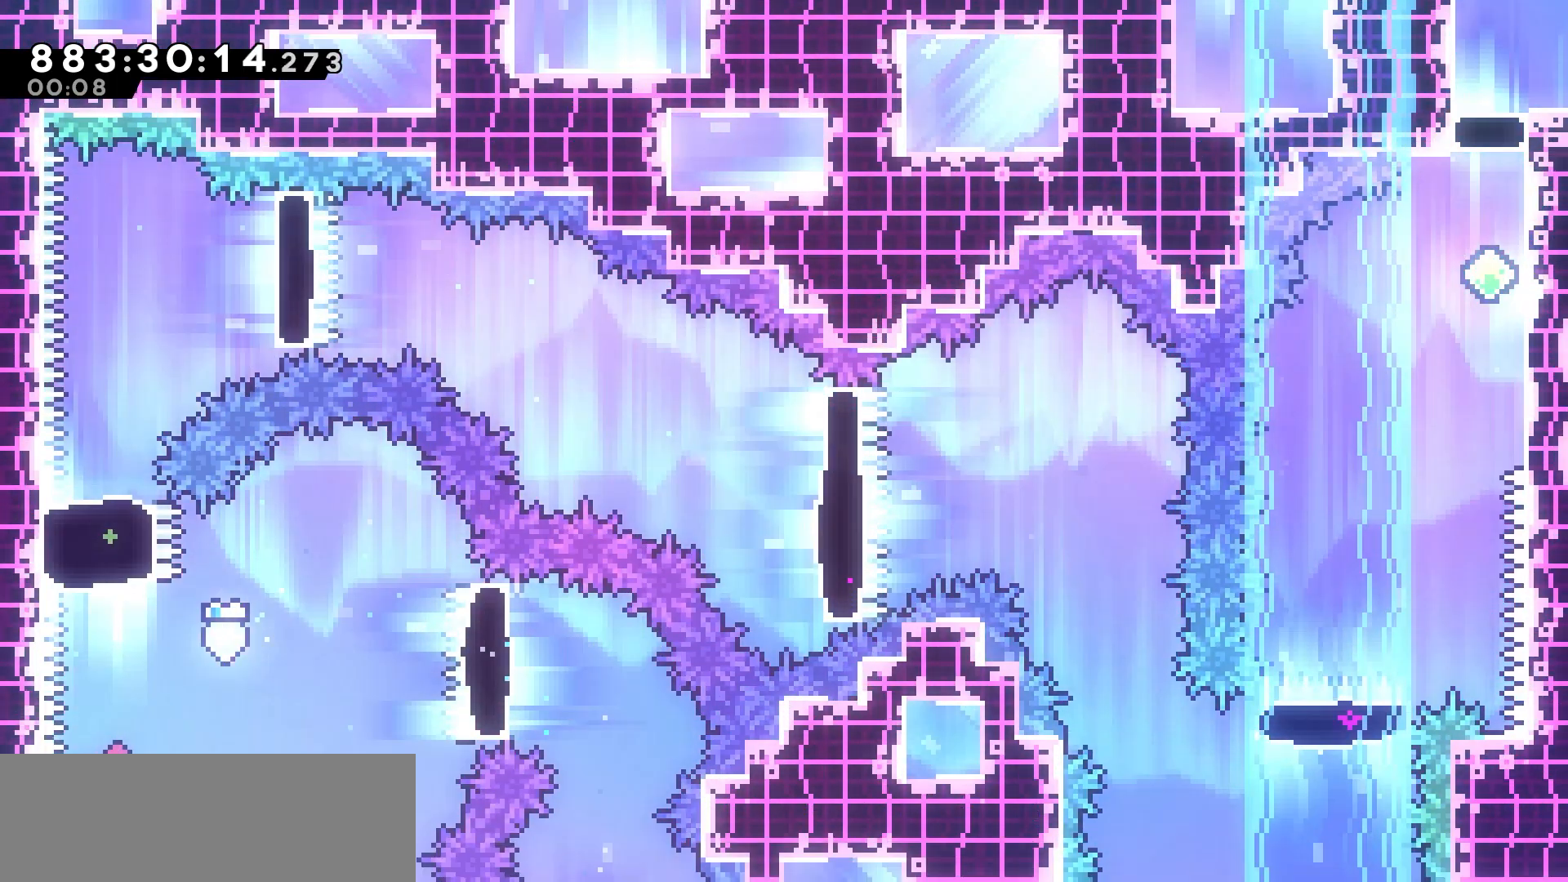
{"keys": [], "events": [[117, "dash", "up"], [317, "up", "up"]]}
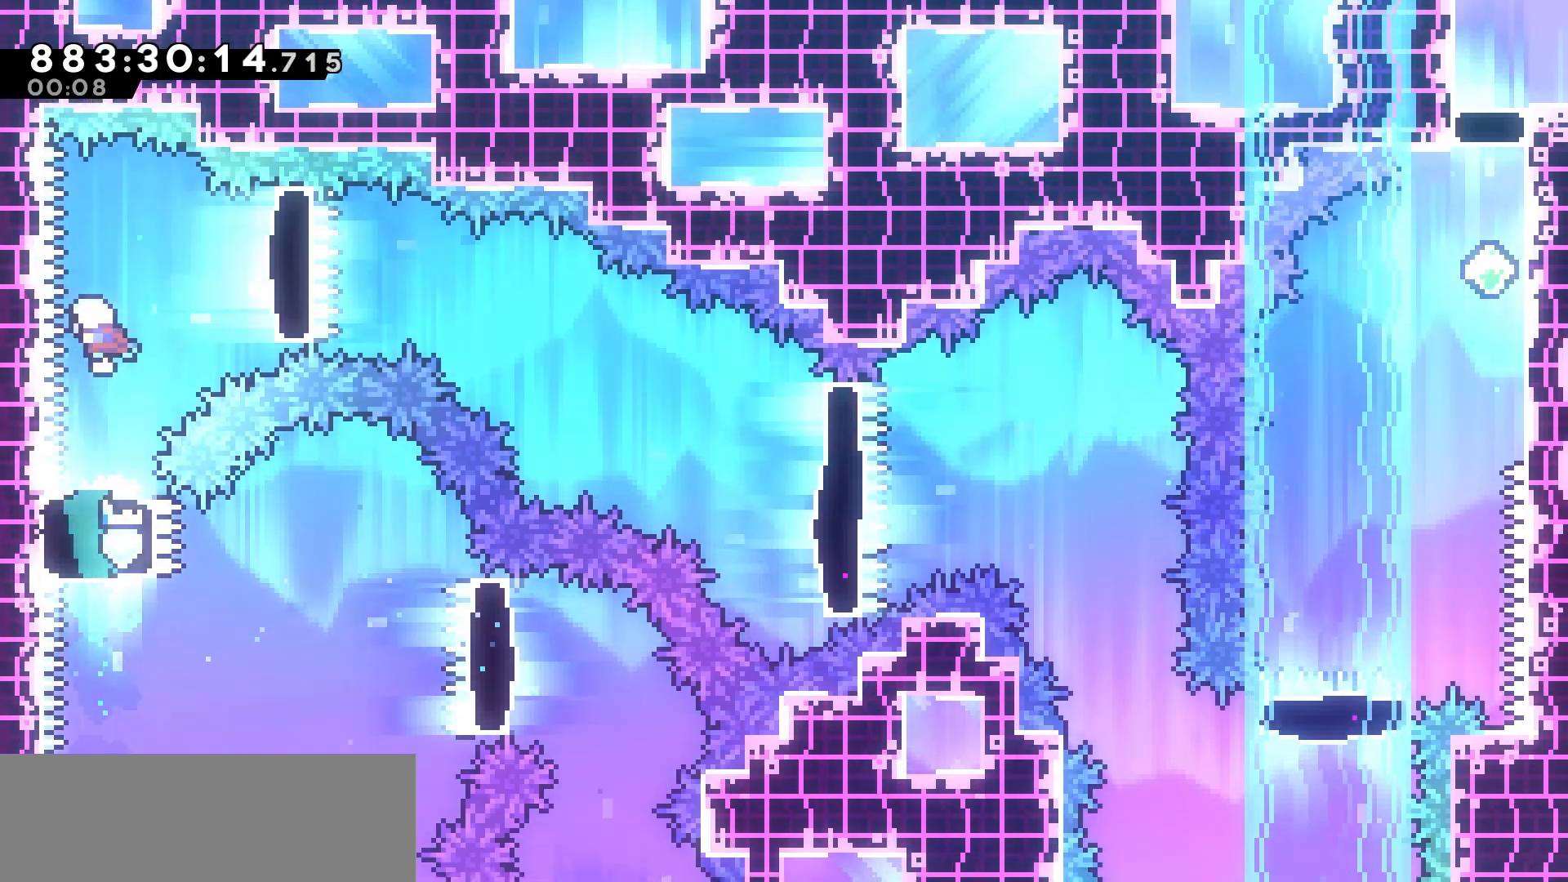
{"keys": [], "events": []}
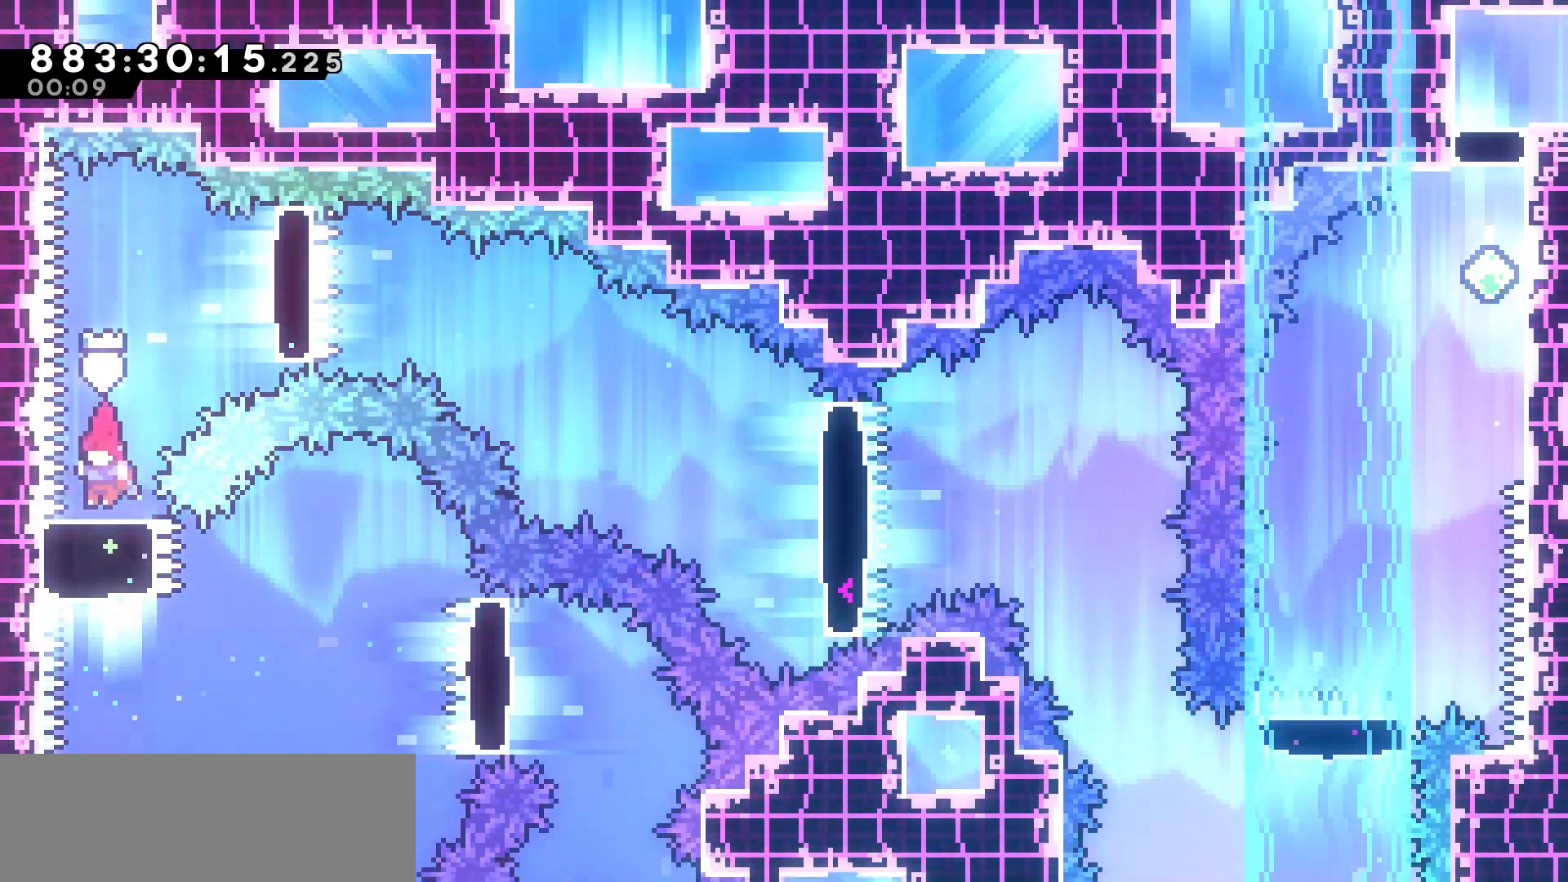
{"keys": ["jump", "up"], "events": [[33, "jump", "down"], [50, "right", "down"], [50, "up", "down"], [467, "right", "up"]]}
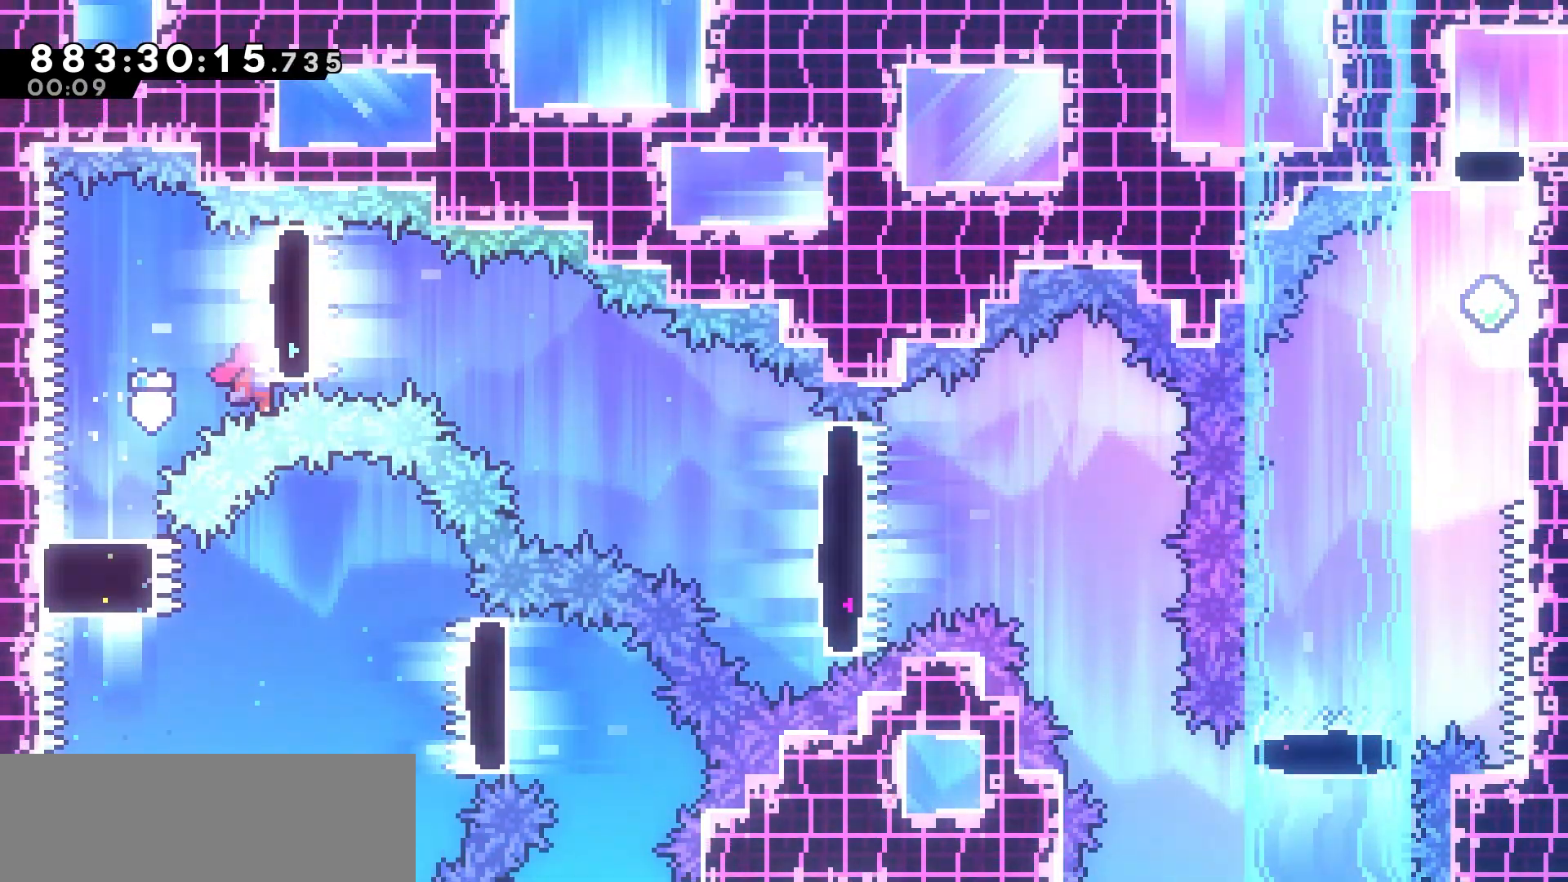
{"keys": ["right"], "events": [[33, "jump", "up"], [267, "right", "down"], [267, "up", "up"], [283, "dash", "down"], [467, "dash", "up"]]}
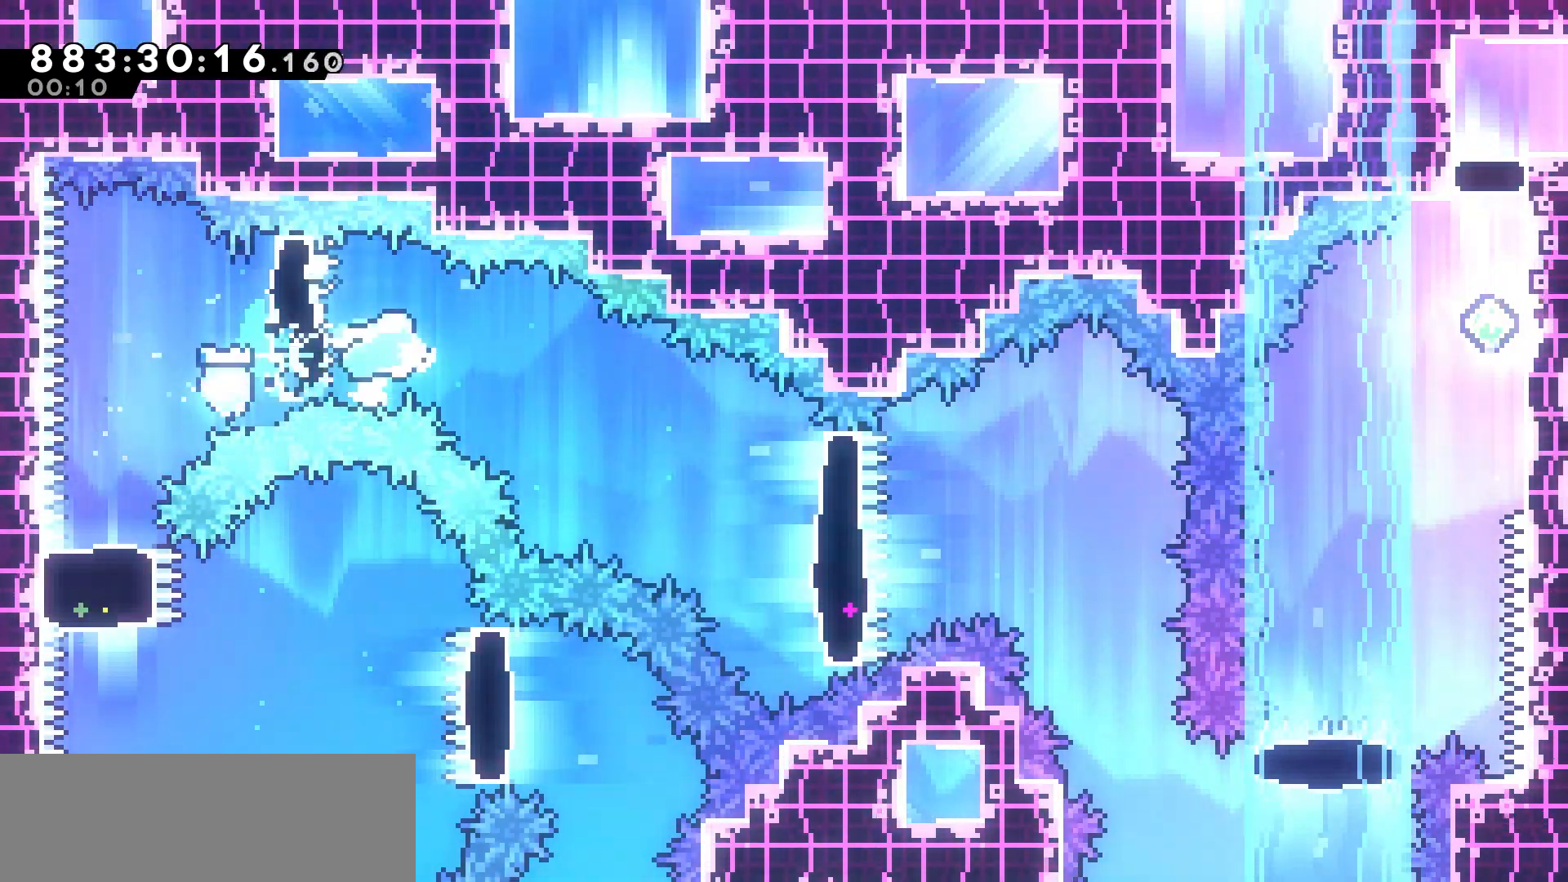
{"keys": ["dash", "right"], "events": [[267, "right", "up"], [383, "dash", "down"], [383, "right", "down"]]}
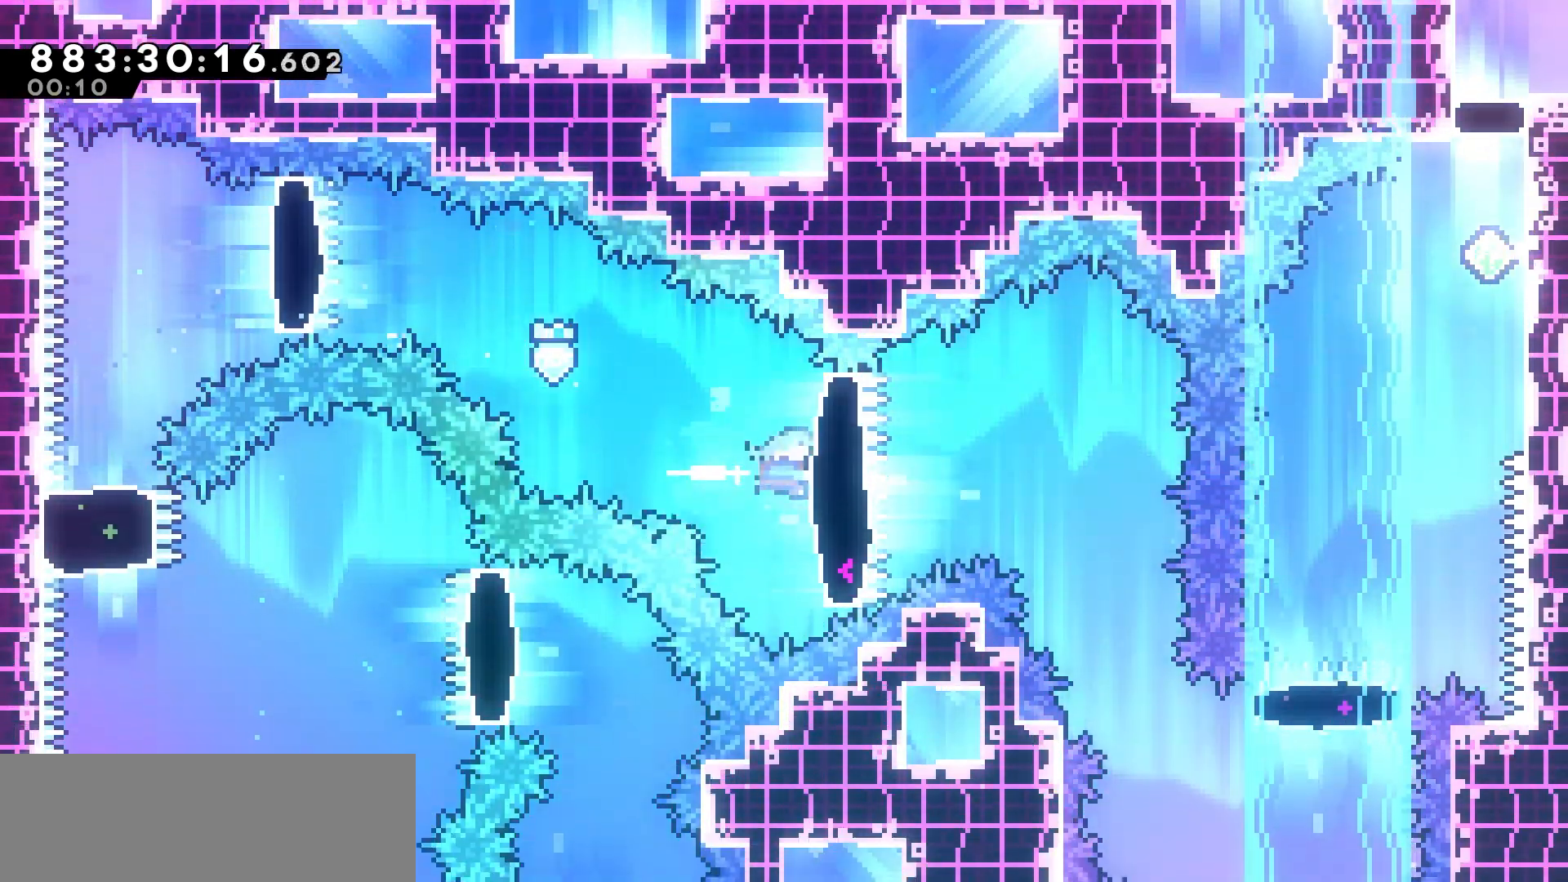
{"keys": [], "events": [[17, "dash", "up"], [33, "right", "up"], [50, "left", "down"], [133, "jump", "down"], [233, "jump", "up"], [383, "left", "up"]]}
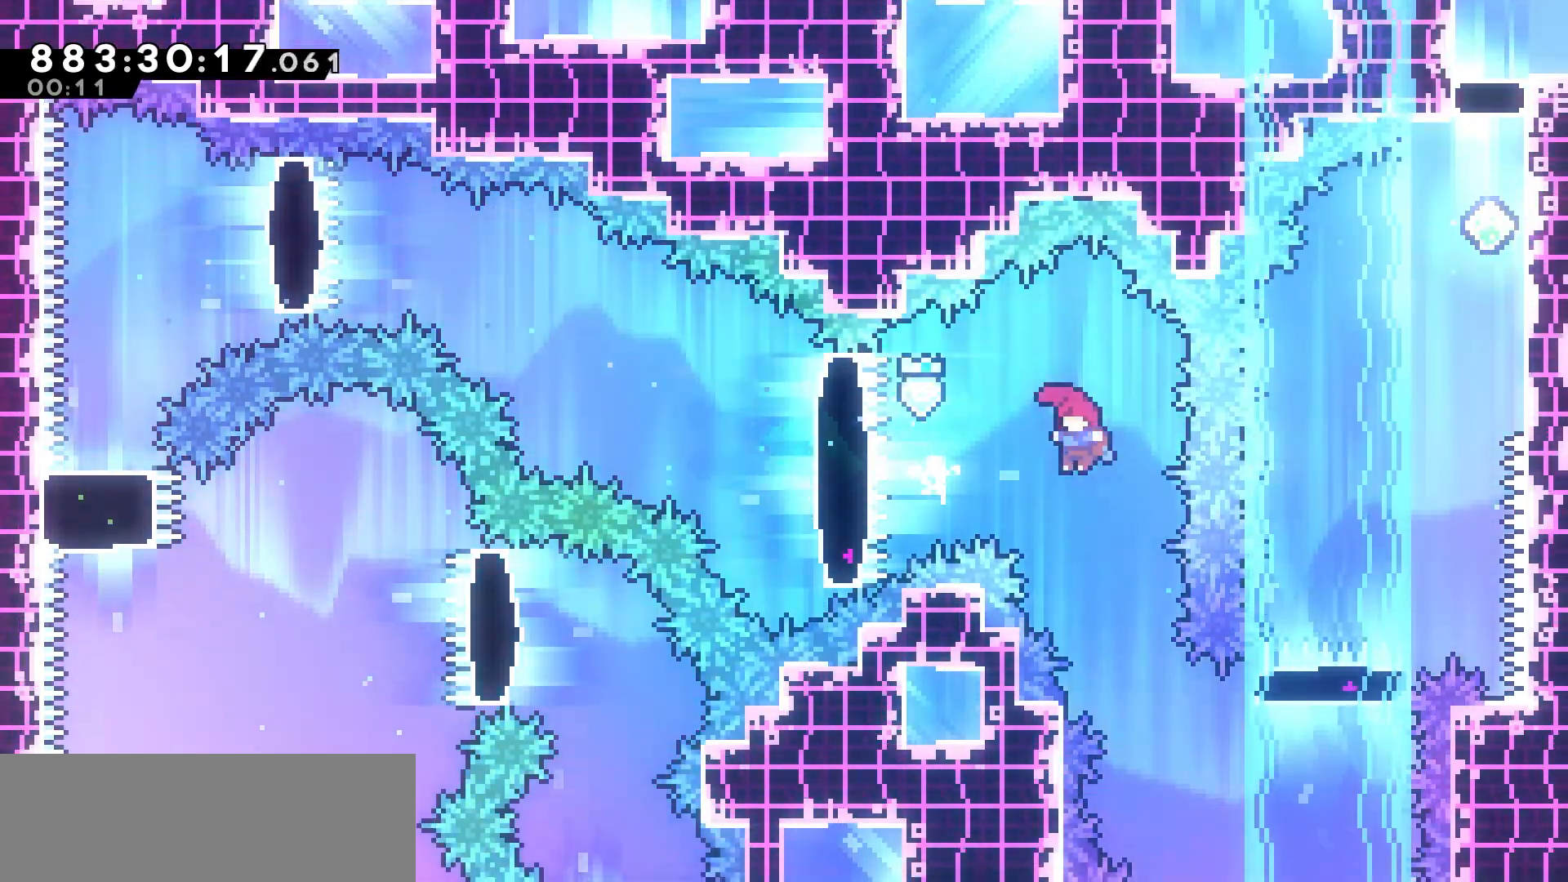
{"keys": ["dash", "right", "up"], "events": [[117, "right", "down"], [333, "up", "down"], [450, "dash", "down"]]}
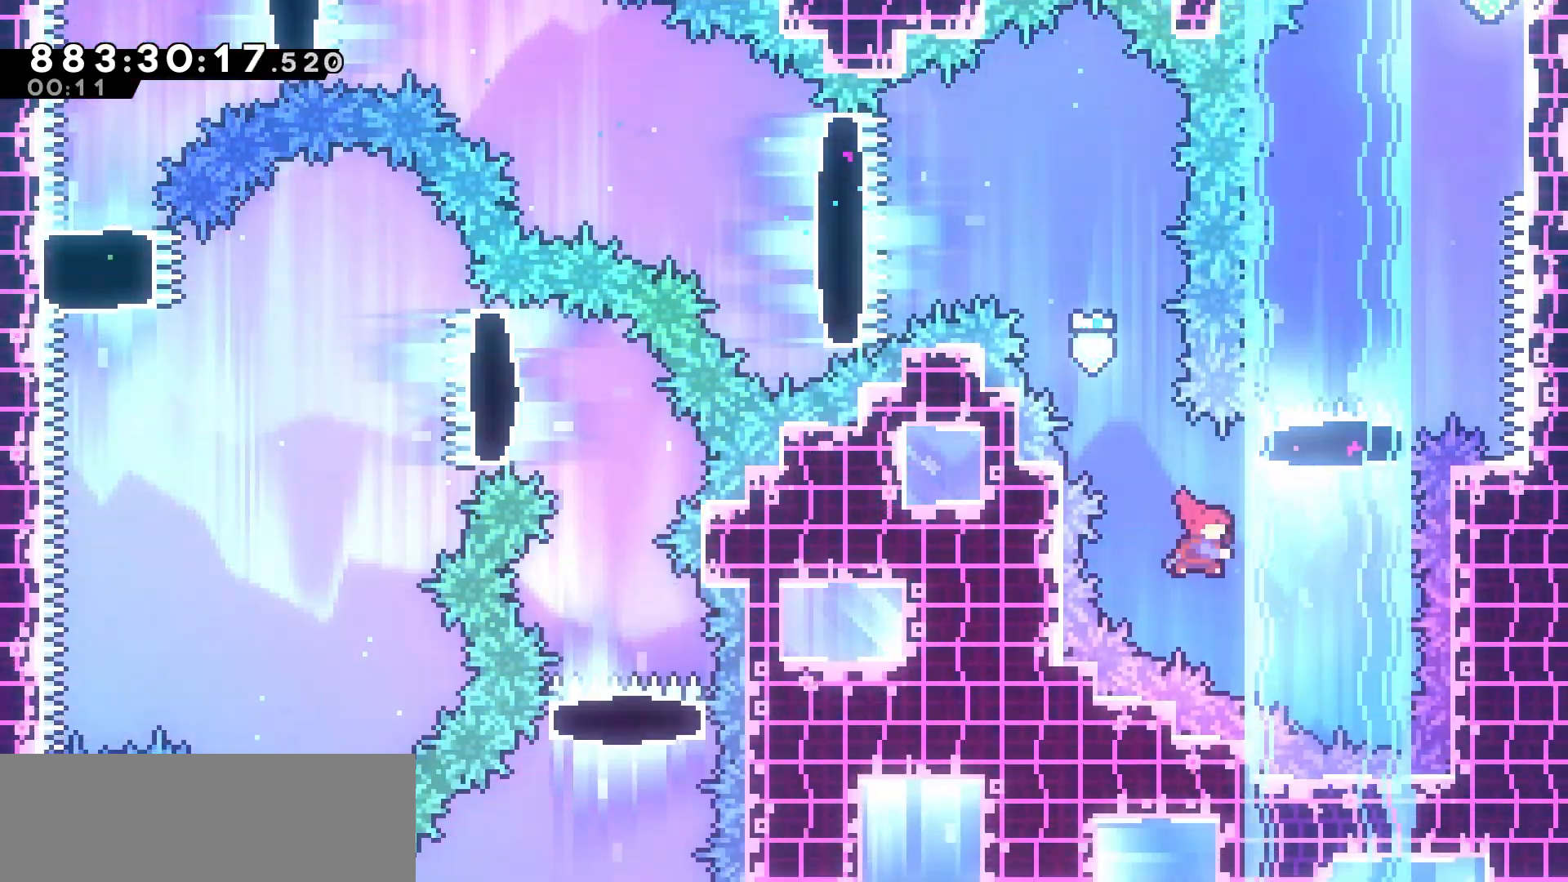
{"keys": ["dash", "right", "up"], "events": [[117, "dash", "up"], [150, "right", "up"], [317, "dash", "down"], [500, "right", "down"]]}
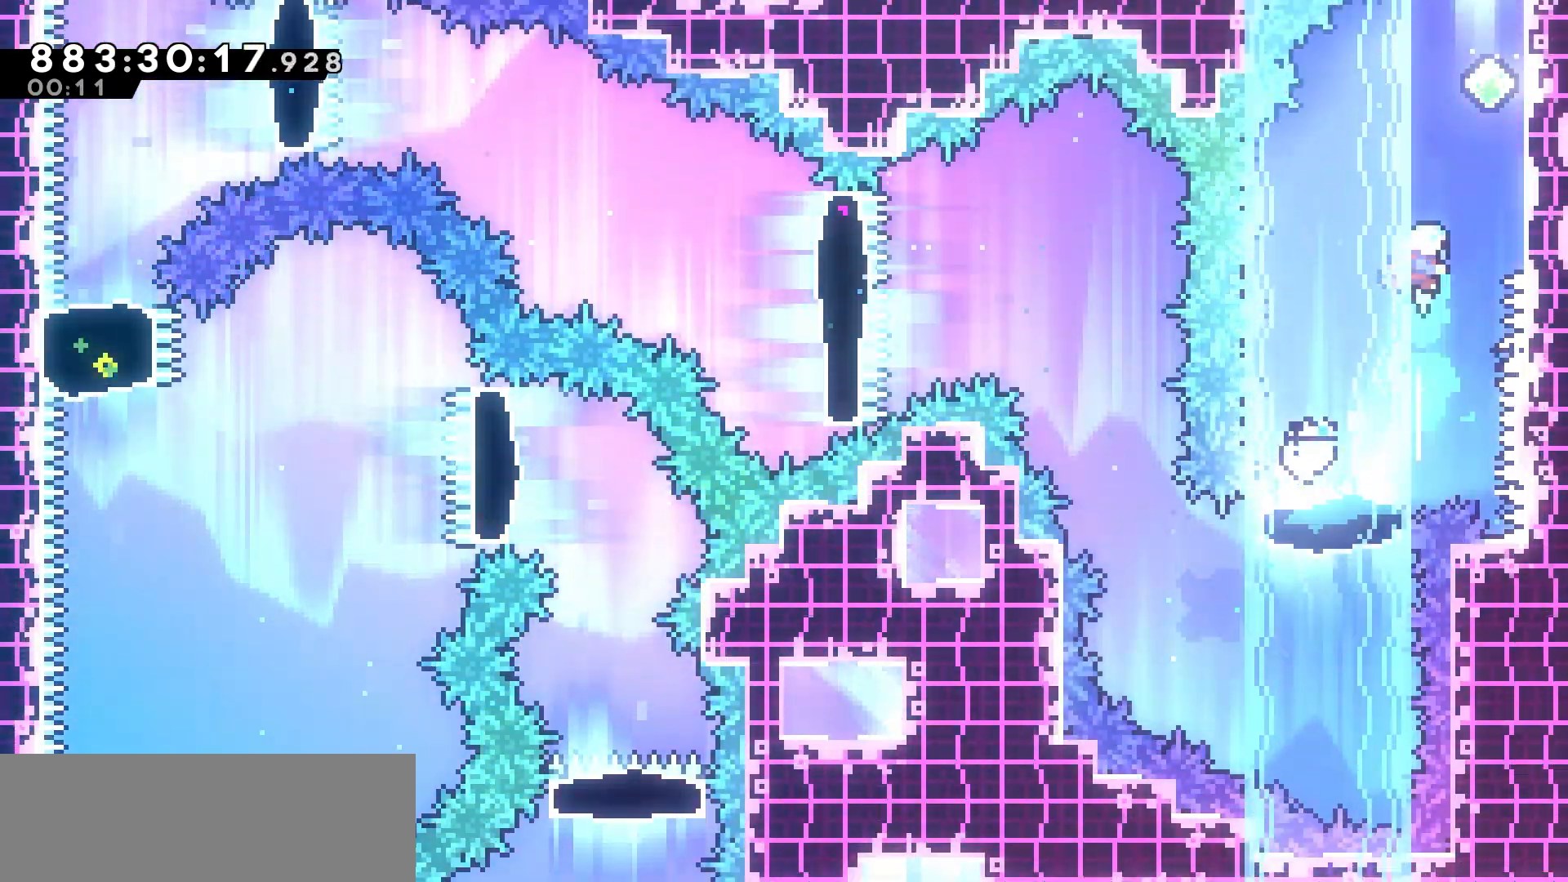
{"keys": ["jump", "up"], "events": [[50, "dash", "up"], [317, "jump", "down"], [367, "right", "up"], [467, "jump", "up"], [500, "jump", "down"]]}
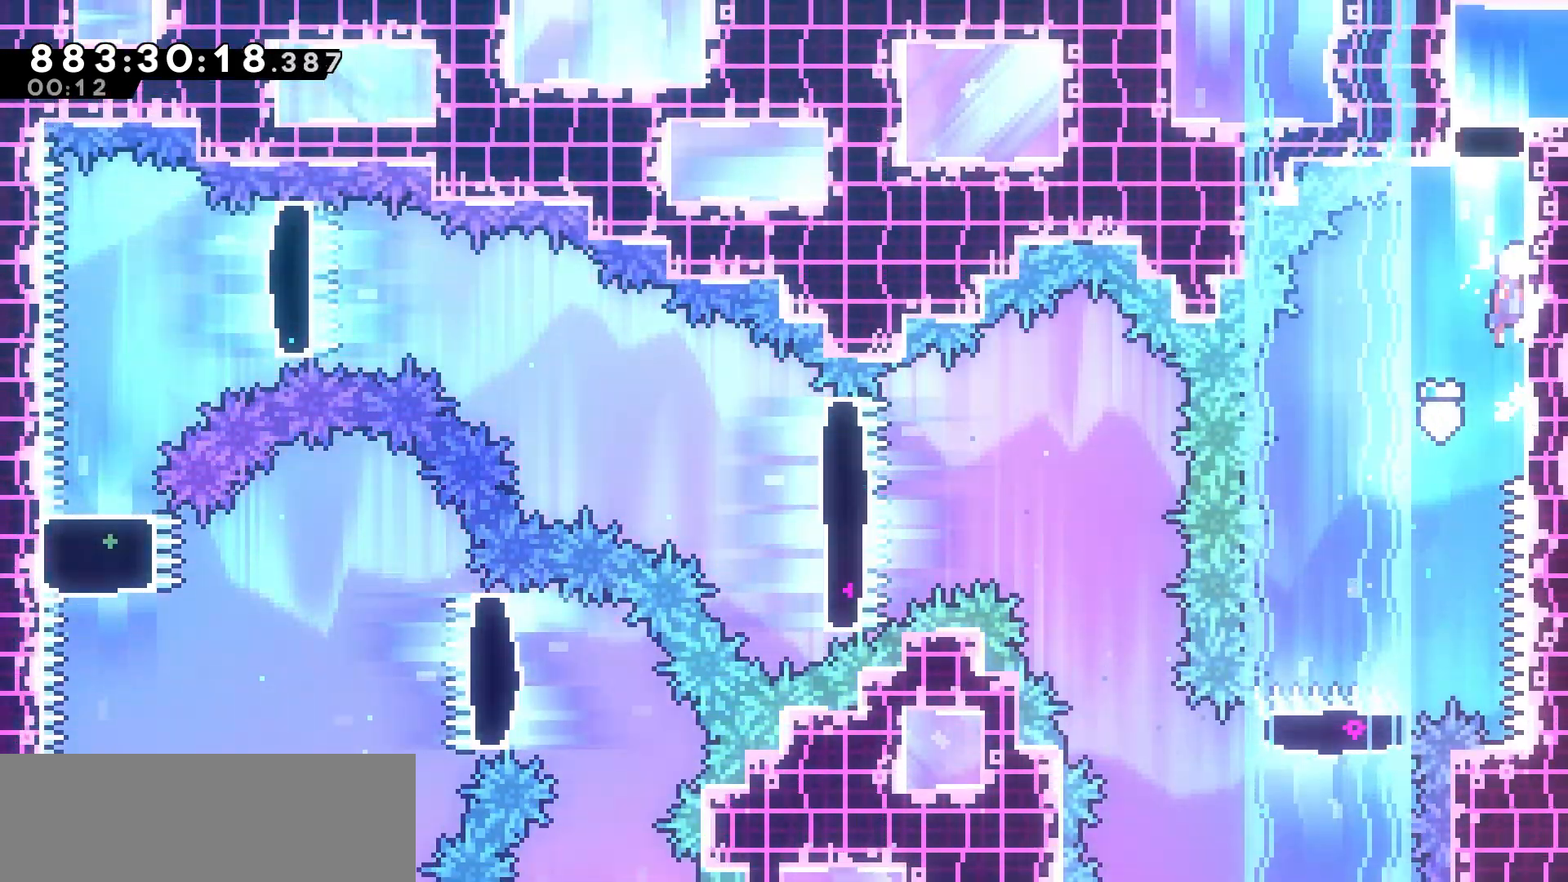
{"keys": ["dash", "right"], "events": [[117, "jump", "up"], [200, "dash", "down"], [333, "dash", "up"], [417, "up", "up"], [433, "dash", "down"], [433, "right", "down"]]}
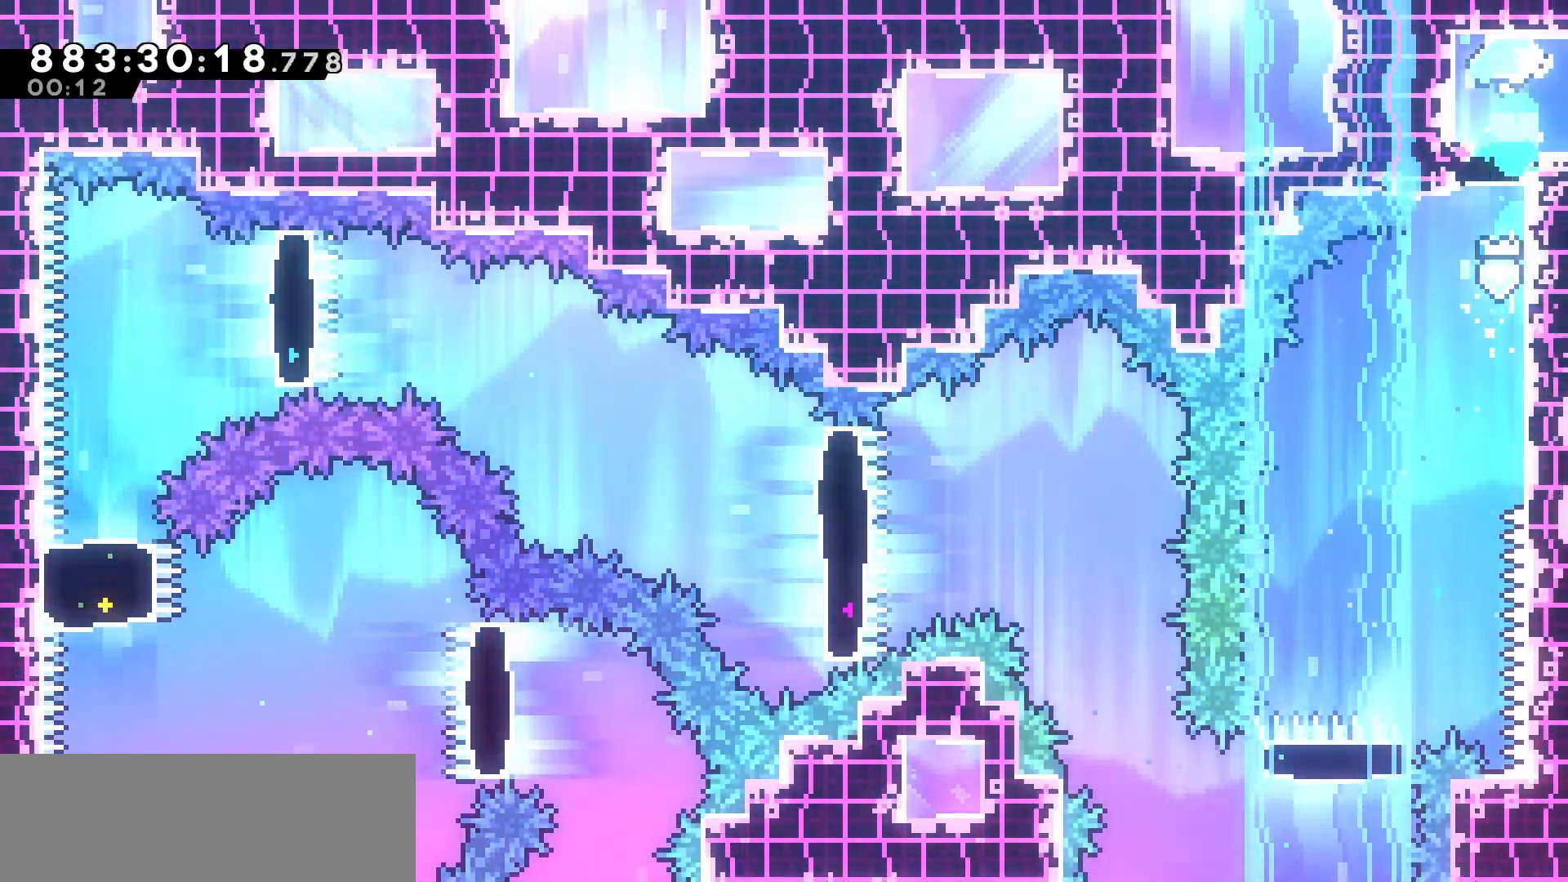
{"keys": ["right"], "events": [[100, "dash", "up"]]}
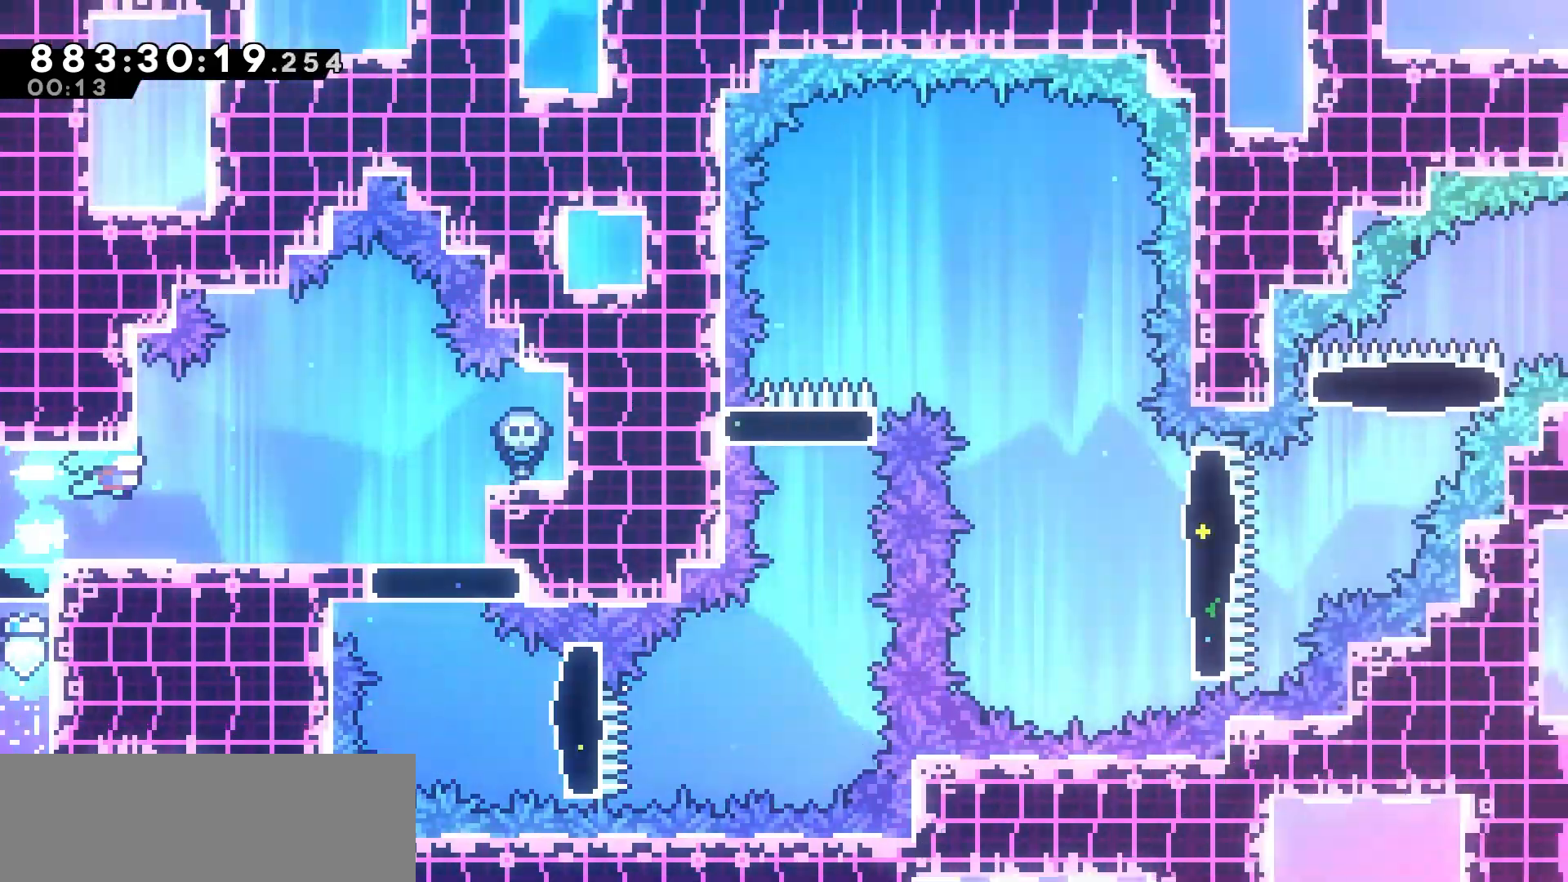
{"keys": ["right"], "events": []}
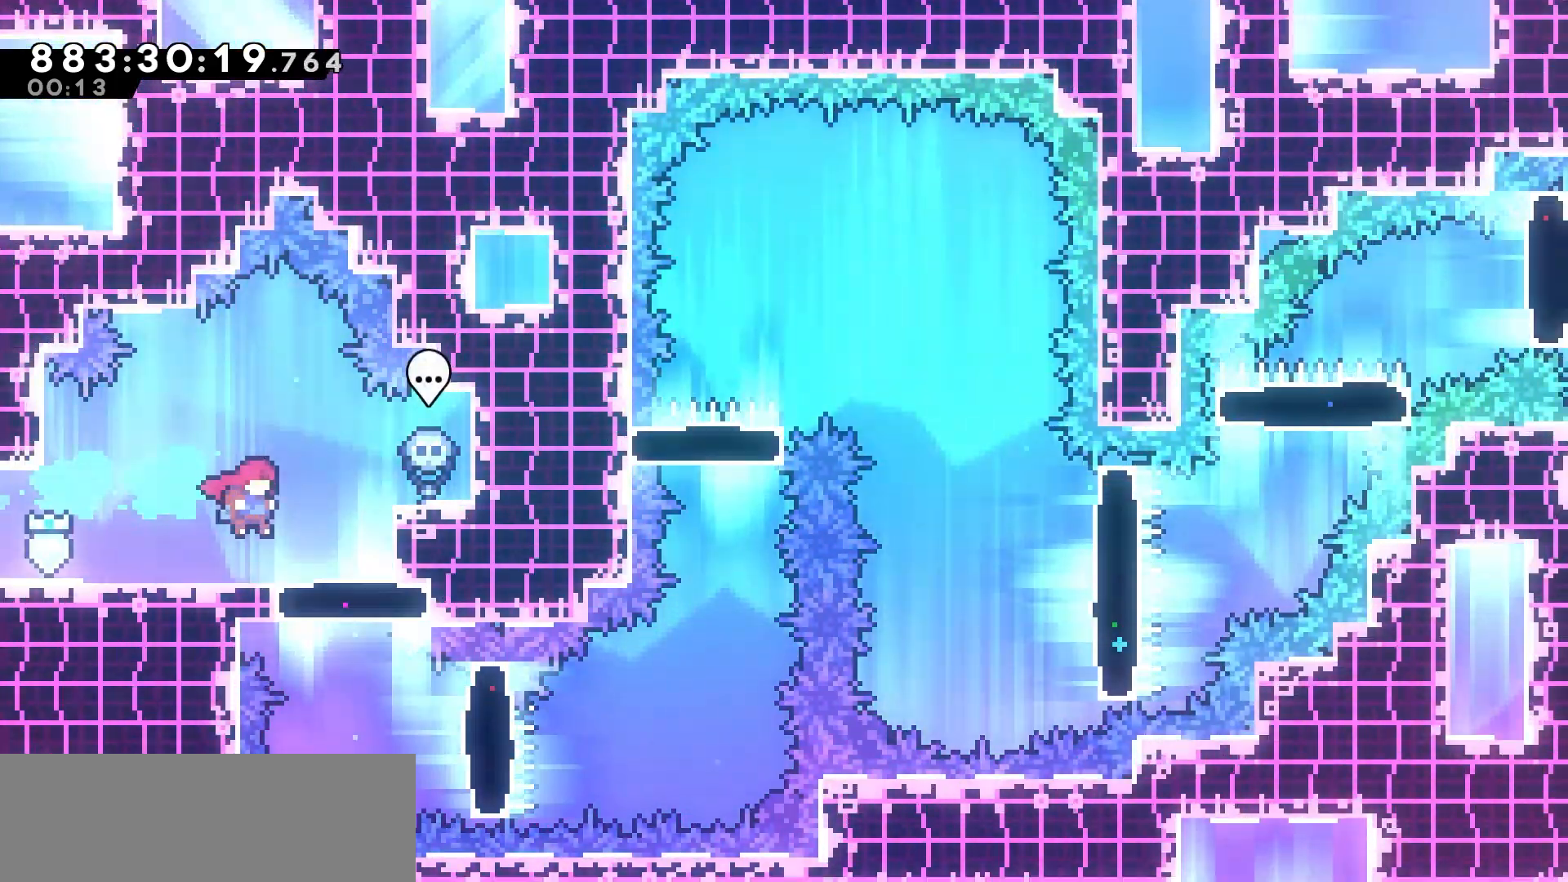
{"keys": ["right"], "events": [[100, "down", "down"], [150, "right", "up"], [250, "dash", "down"], [367, "dash", "up"], [467, "down", "up"], [483, "right", "down"]]}
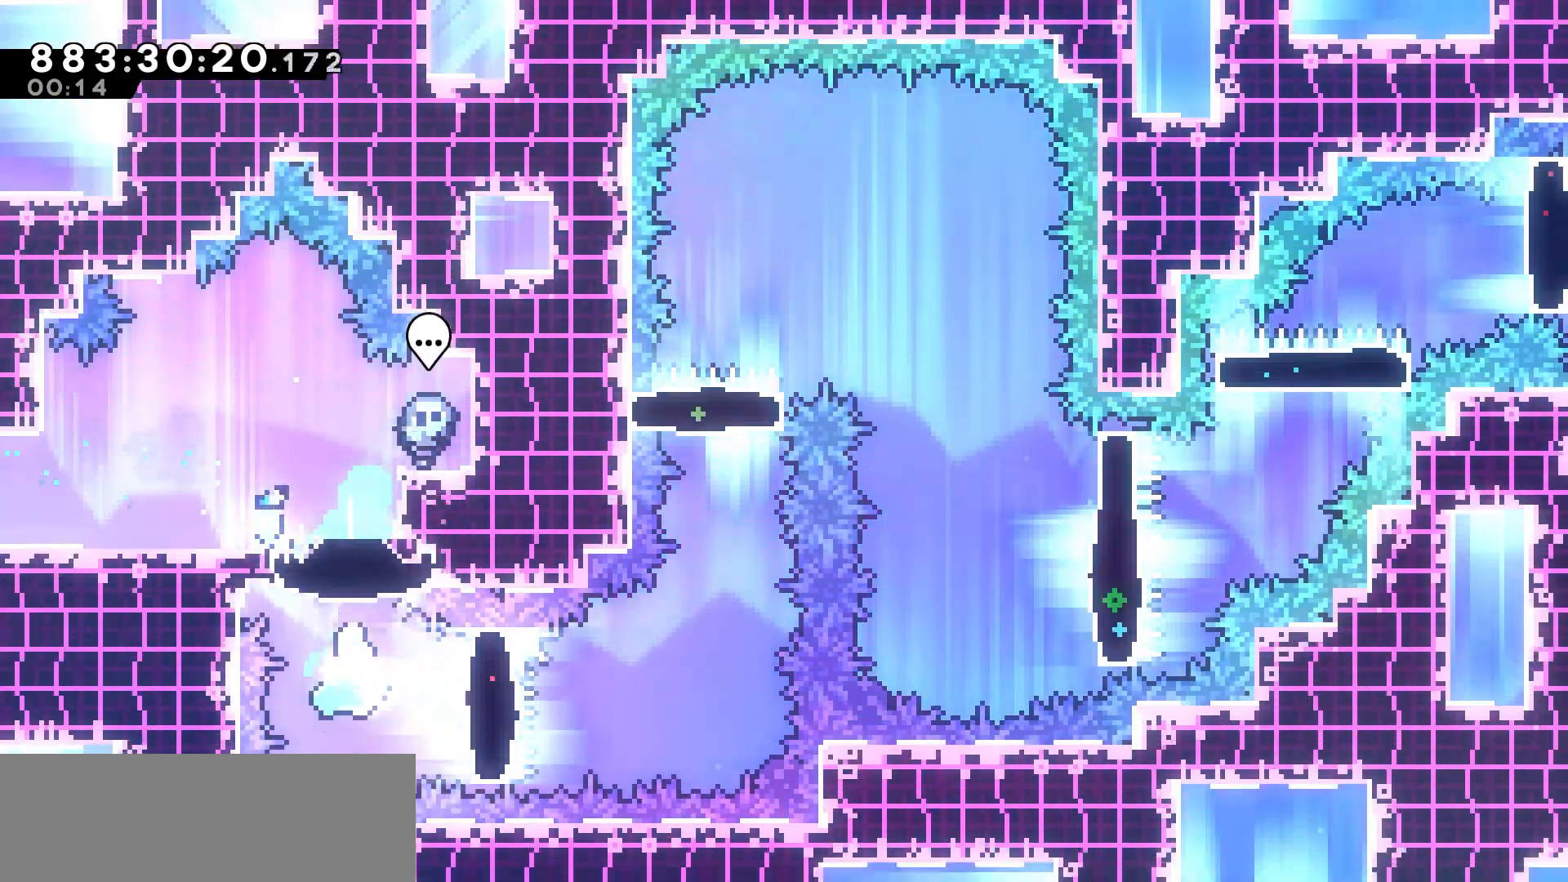
{"keys": ["up"], "events": [[17, "dash", "down"], [150, "dash", "up"], [267, "left", "down"], [283, "jump", "down"], [283, "right", "up"], [500, "jump", "up"], [500, "left", "up"], [500, "up", "down"]]}
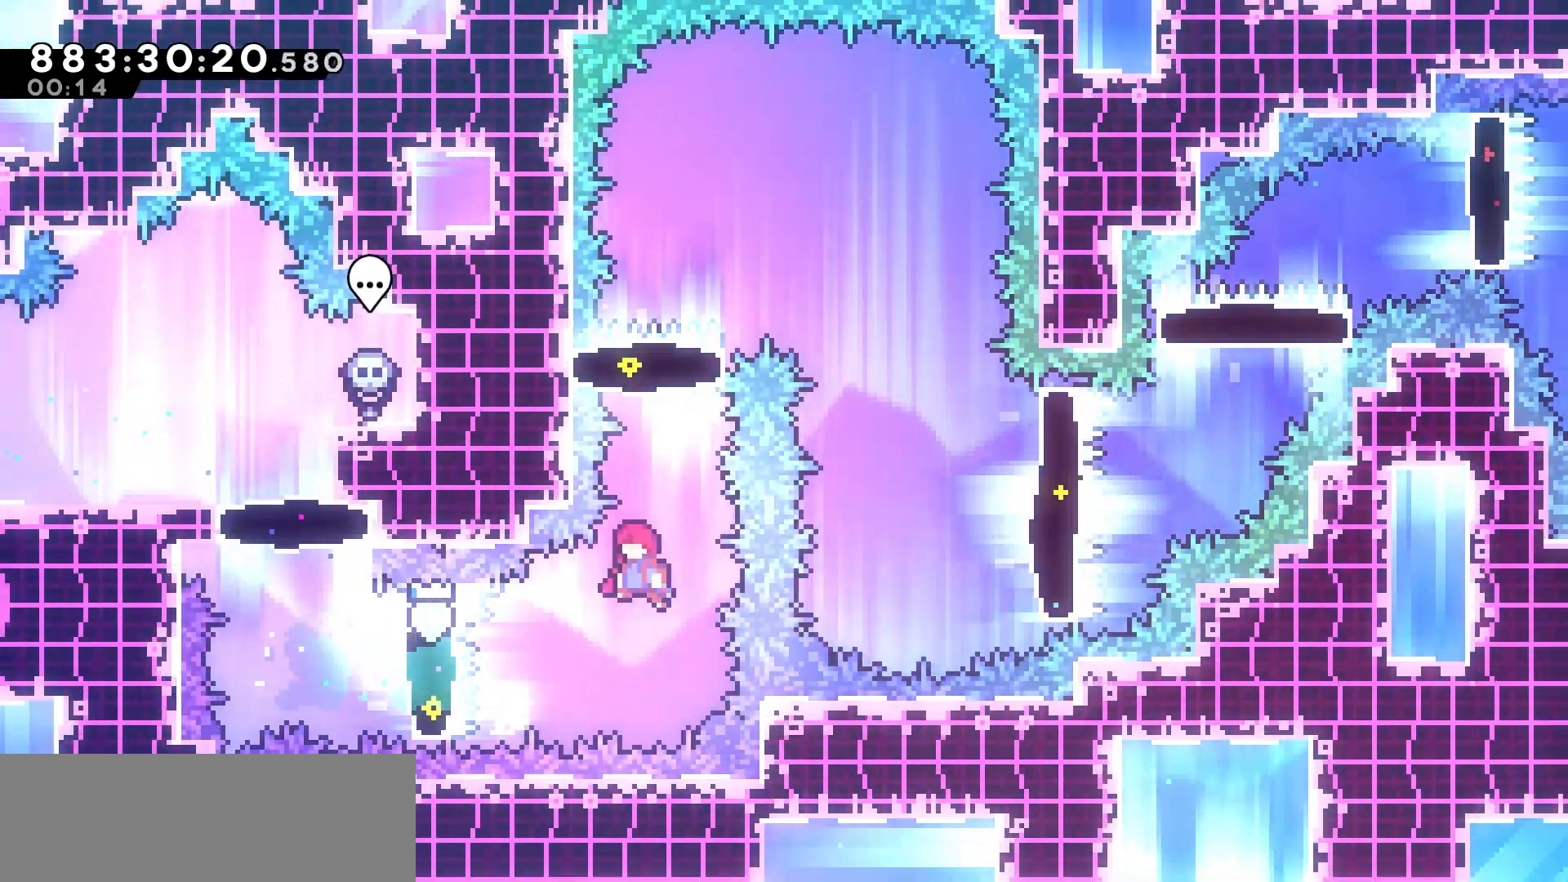
{"keys": ["right"], "events": [[67, "dash", "down"], [217, "dash", "up"], [300, "up", "up"], [383, "right", "down"]]}